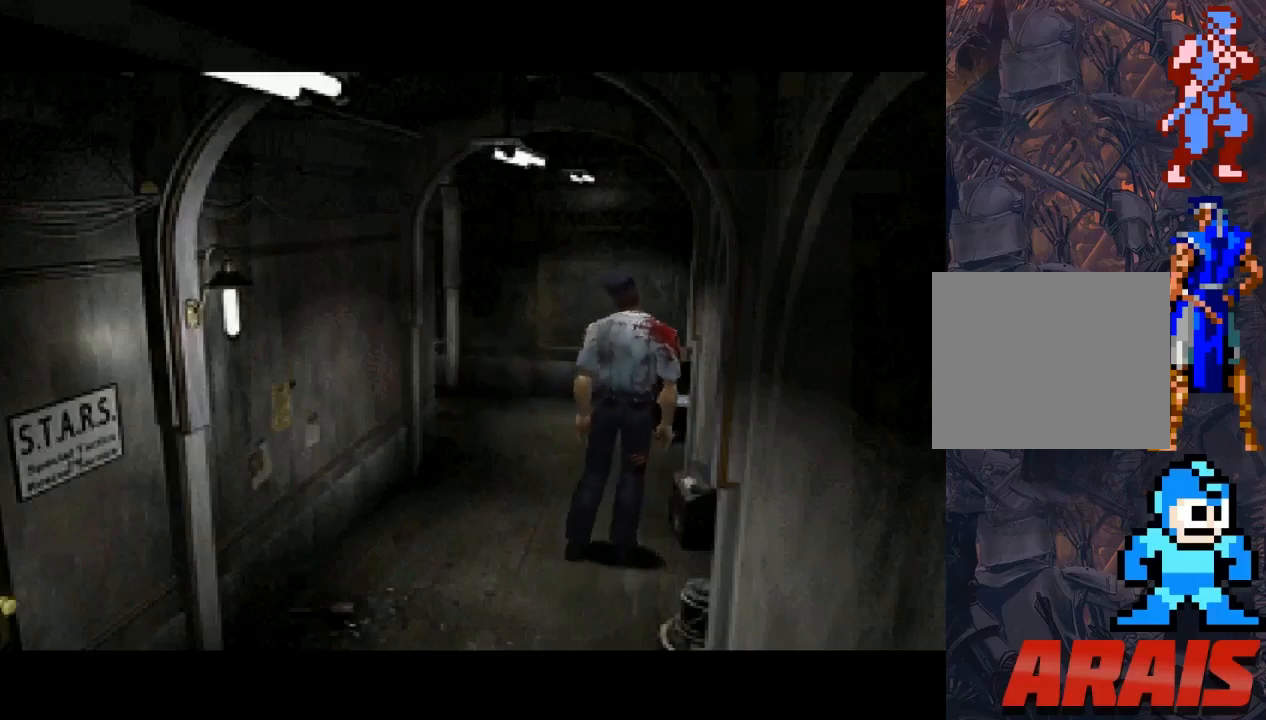
Gameplay with a controller (PlayStation layout); each line is a JSON object with the inputs held at the frame after it. "events" lists button and stick changes between this image and that frame as [ms after this image, input, new state], when the widget could be followed in between. Not read: left_stick right_stick.
{"buttons": ["SQUARE", "DPAD_UP"], "events": [[200, "DPAD_UP", "down"], [233, "SQUARE", "down"]]}
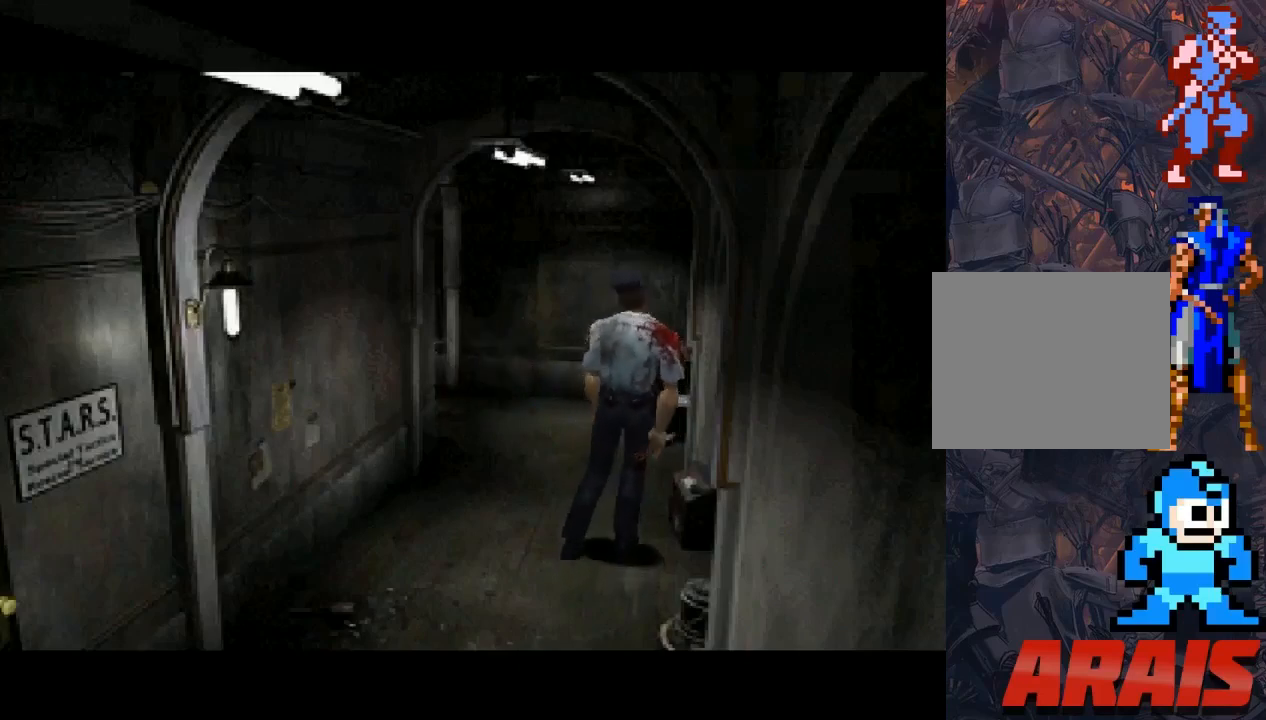
{"buttons": ["SQUARE", "DPAD_UP"], "events": []}
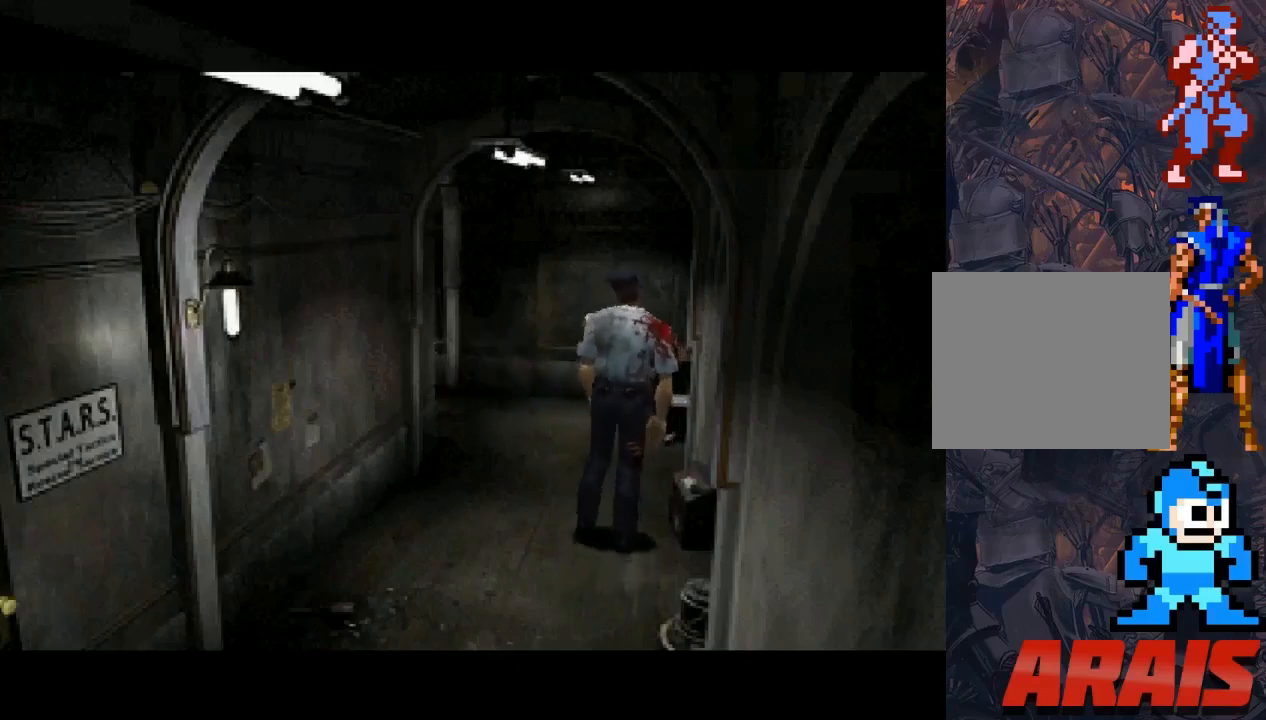
{"buttons": ["SQUARE", "DPAD_UP"], "events": []}
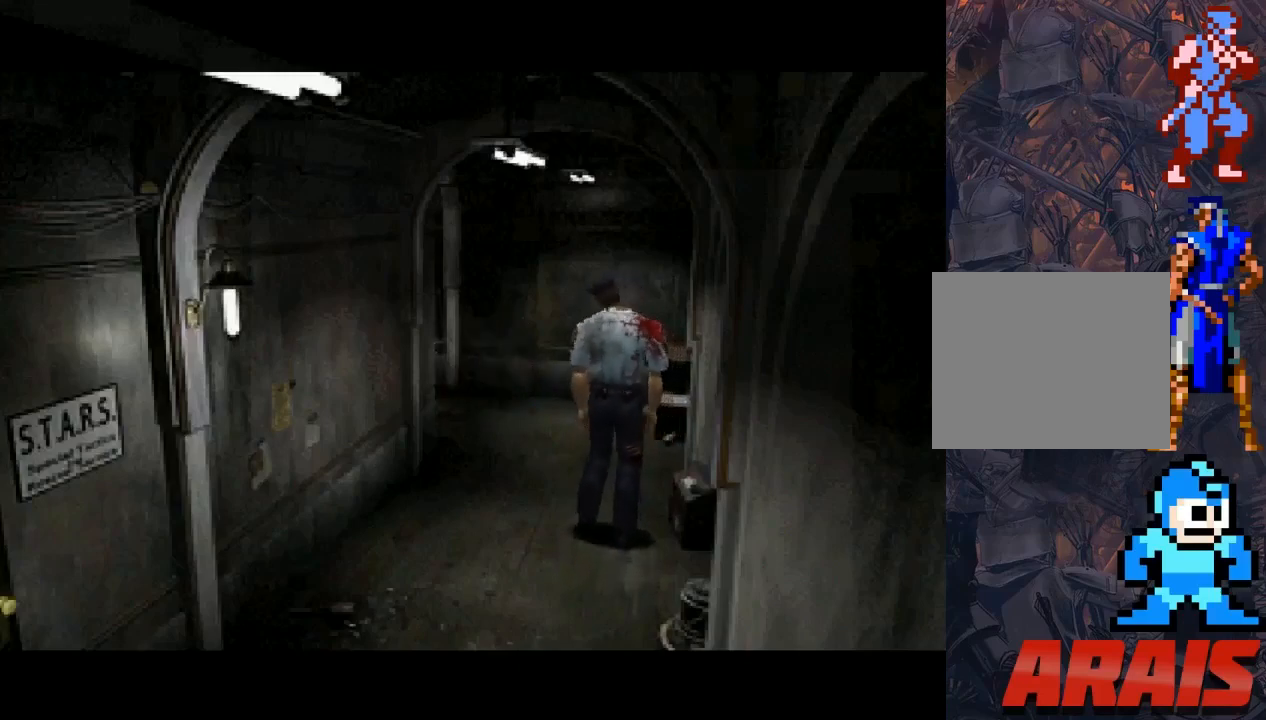
{"buttons": ["SQUARE", "DPAD_UP"], "events": []}
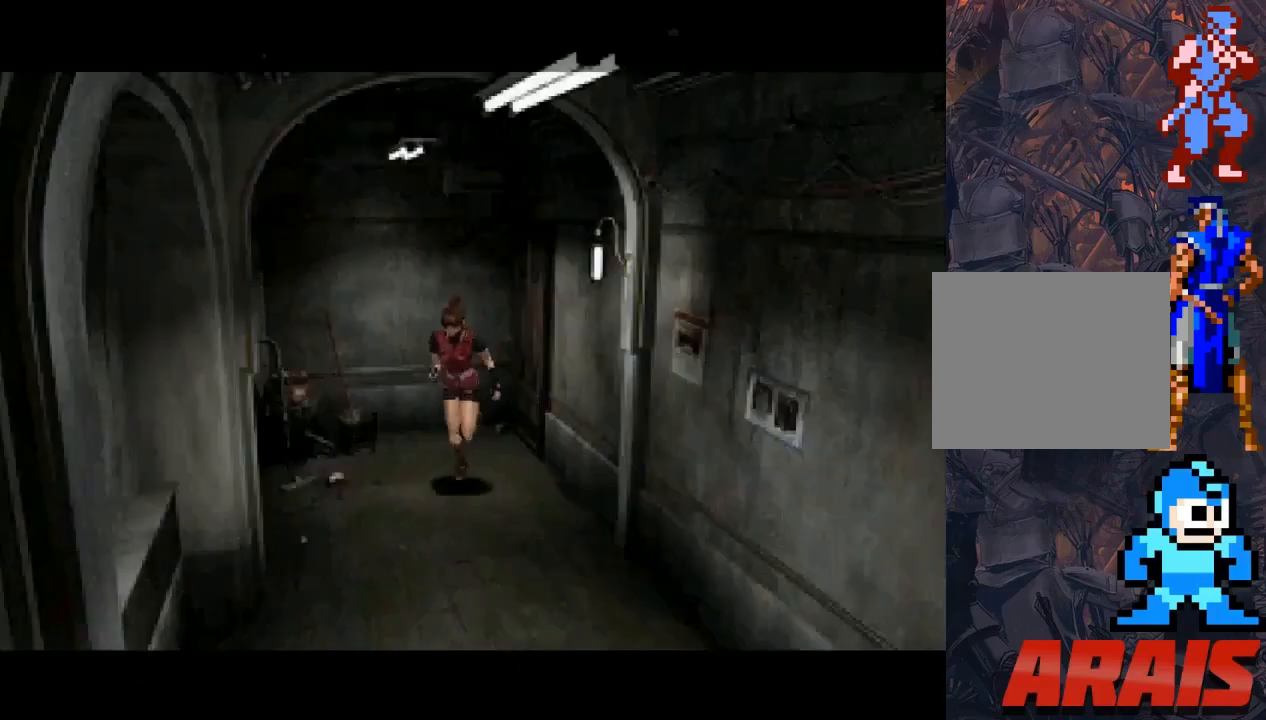
{"buttons": ["SQUARE", "DPAD_UP"], "events": [[133, "DPAD_LEFT", "down"], [467, "DPAD_LEFT", "up"]]}
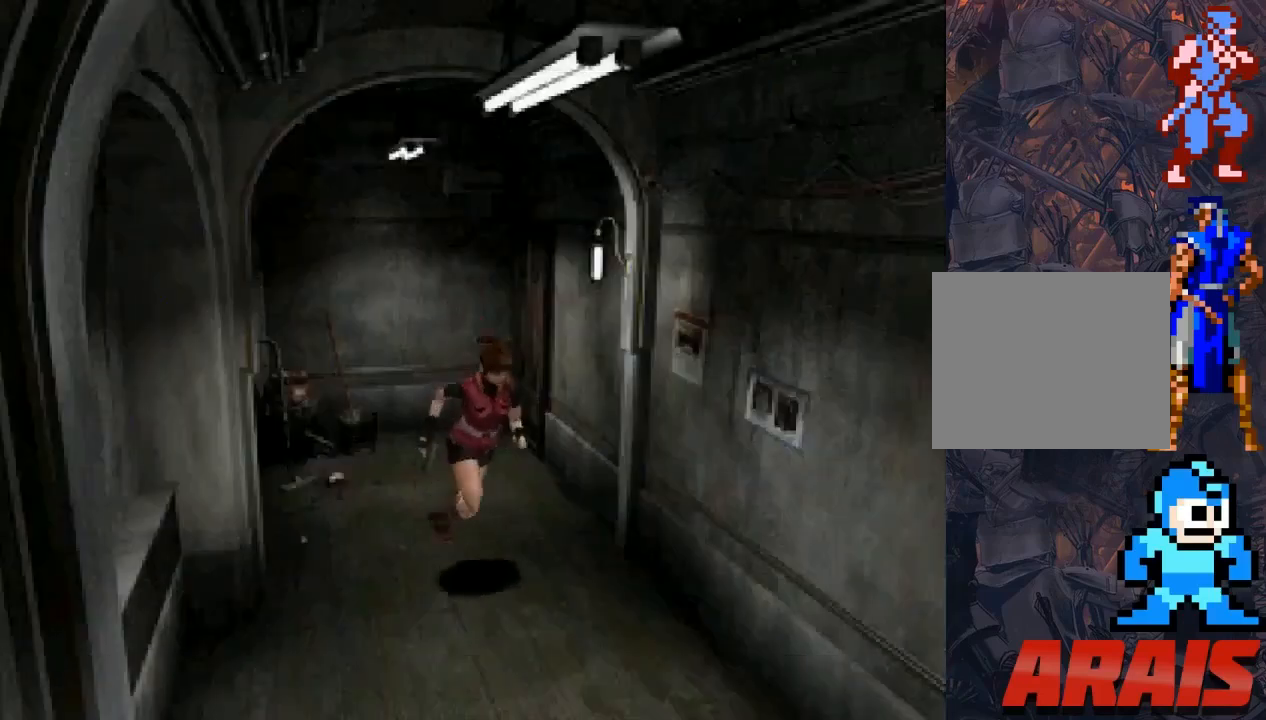
{"buttons": ["SQUARE", "DPAD_UP", "DPAD_RIGHT"], "events": [[500, "DPAD_RIGHT", "down"]]}
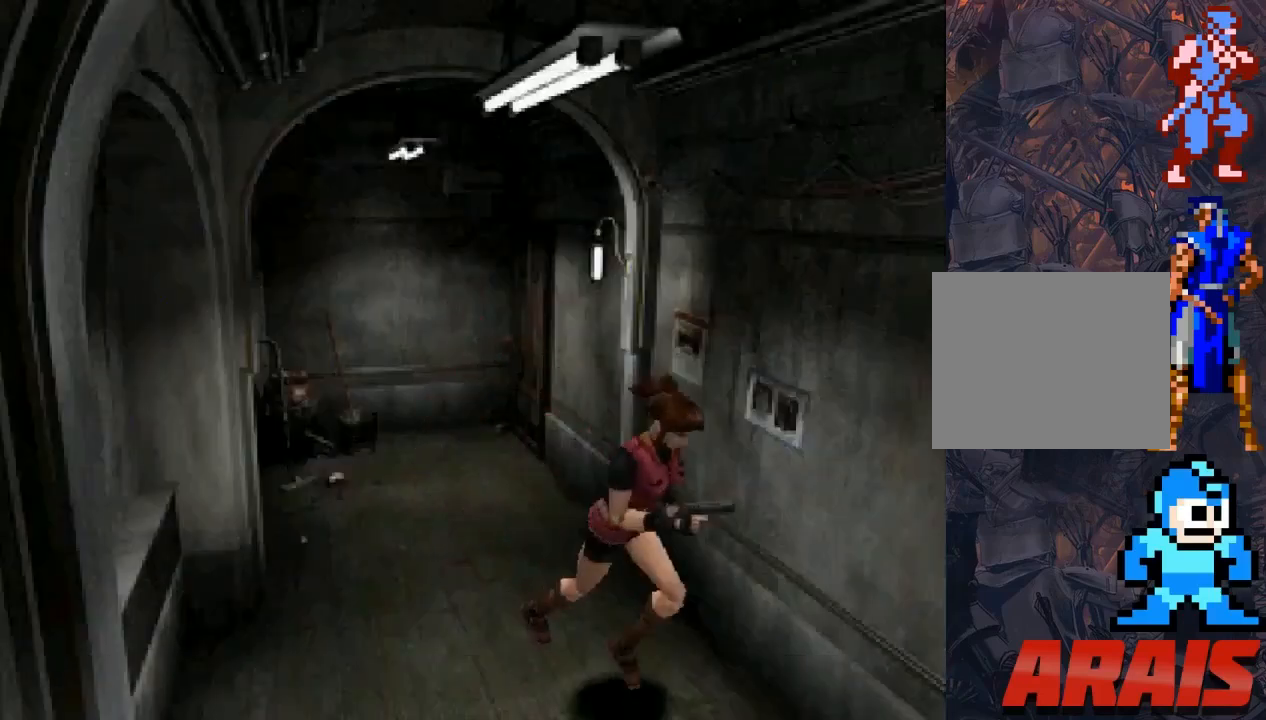
{"buttons": ["SQUARE", "DPAD_UP"], "events": [[133, "DPAD_RIGHT", "up"]]}
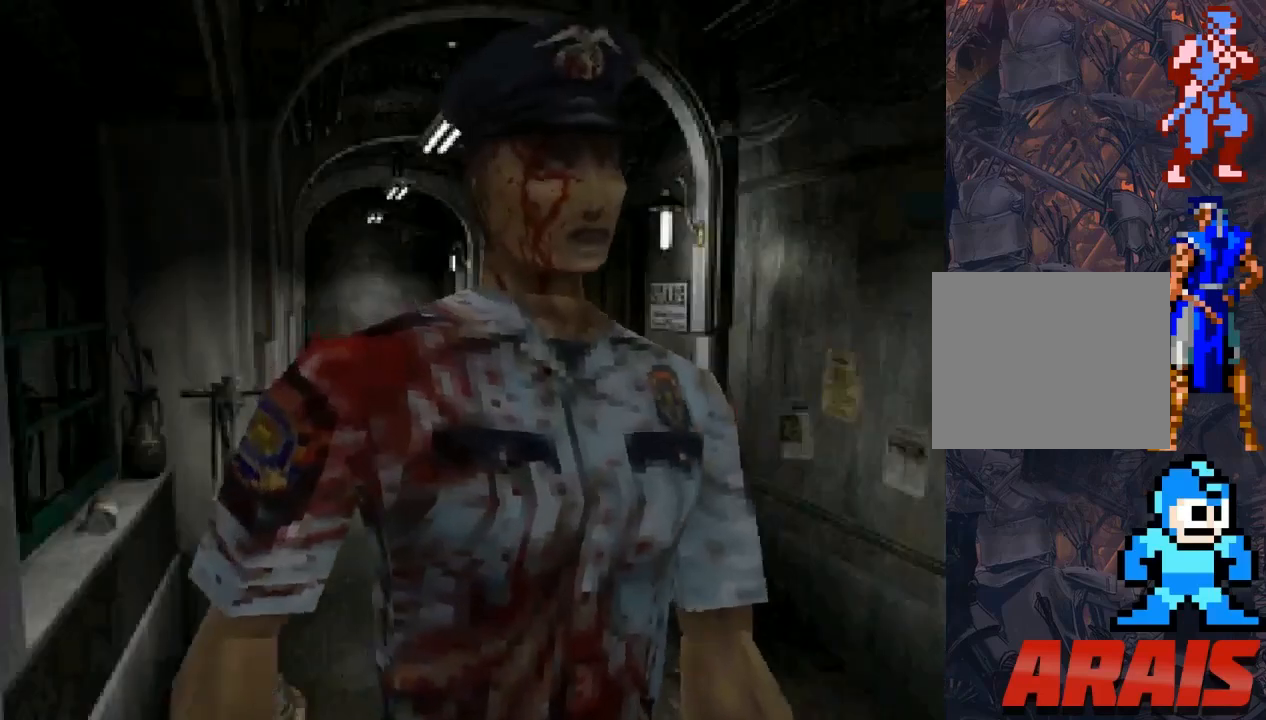
{"buttons": ["SQUARE", "DPAD_UP"], "events": []}
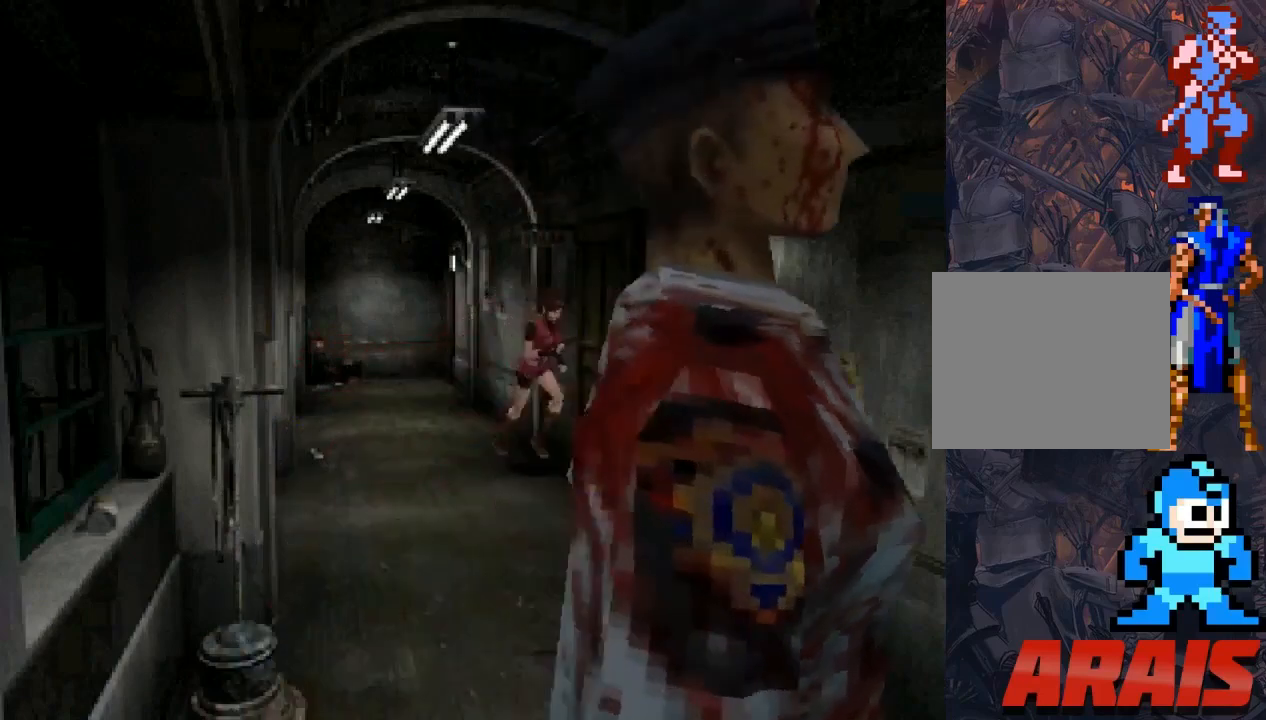
{"buttons": ["SQUARE", "DPAD_UP", "DPAD_RIGHT"], "events": [[400, "DPAD_RIGHT", "down"]]}
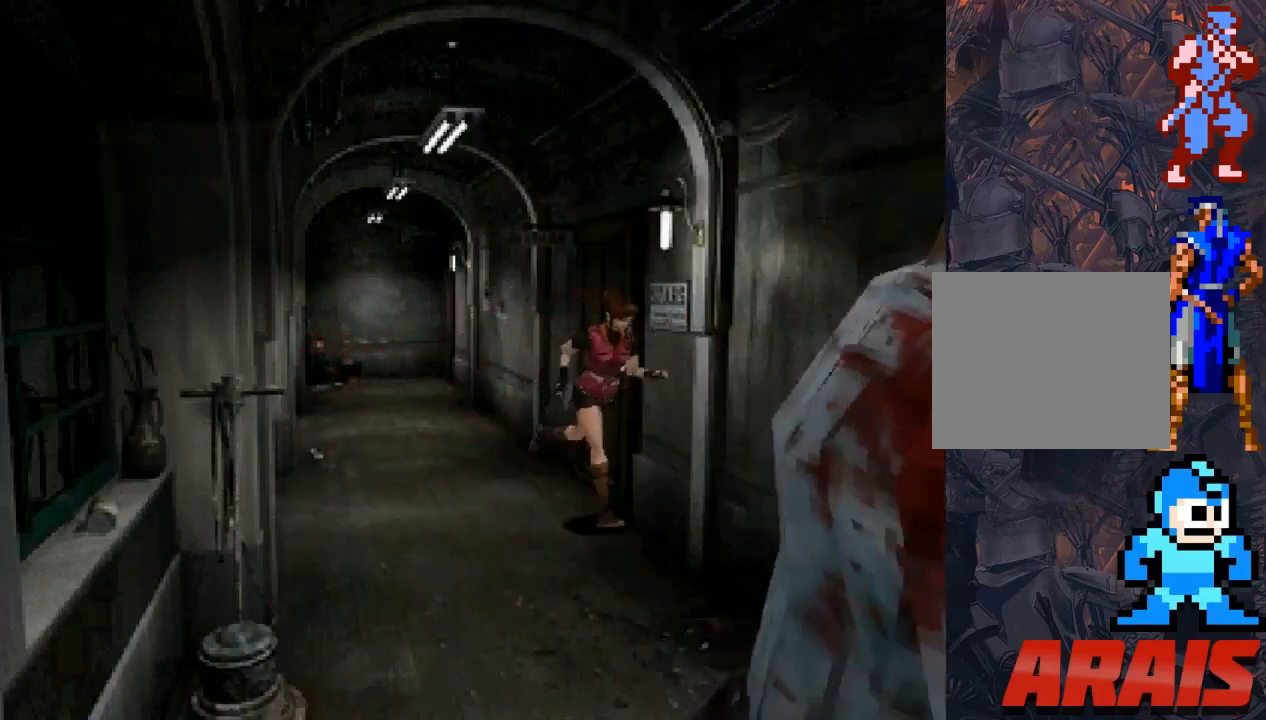
{"buttons": ["SQUARE", "DPAD_UP"], "events": [[167, "DPAD_RIGHT", "up"]]}
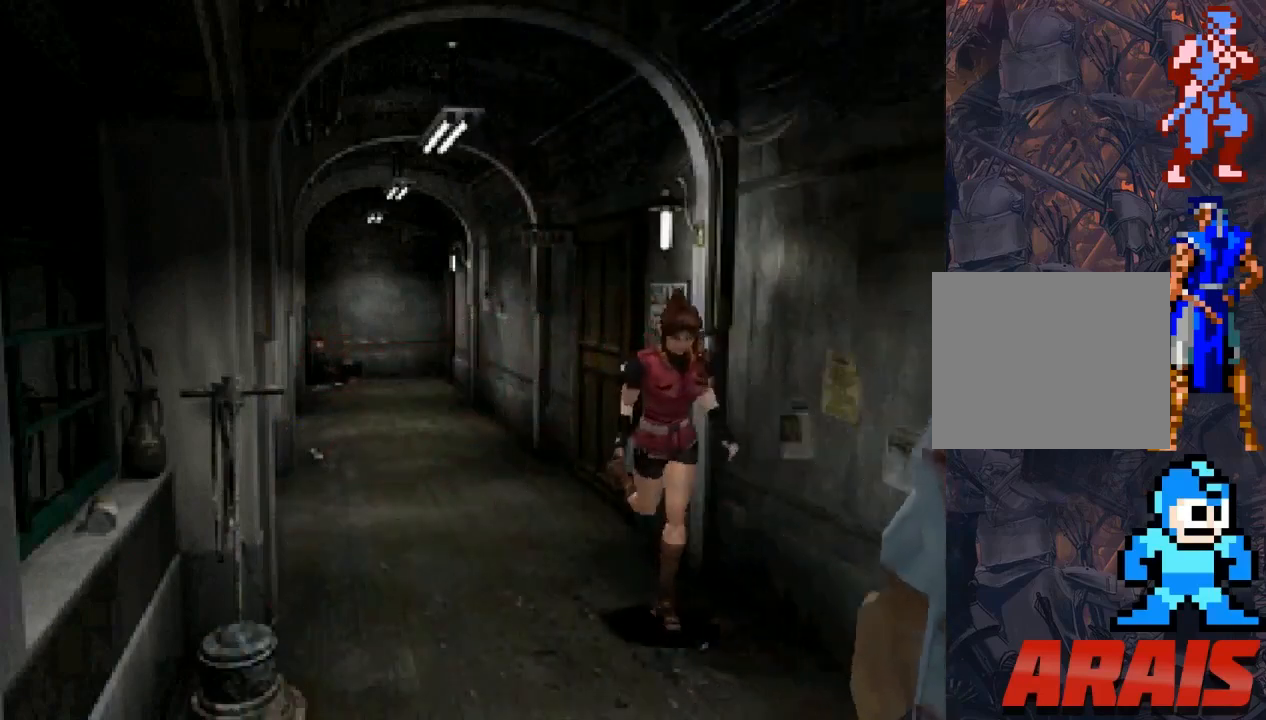
{"buttons": [], "events": [[33, "DPAD_UP", "up"], [67, "SQUARE", "up"]]}
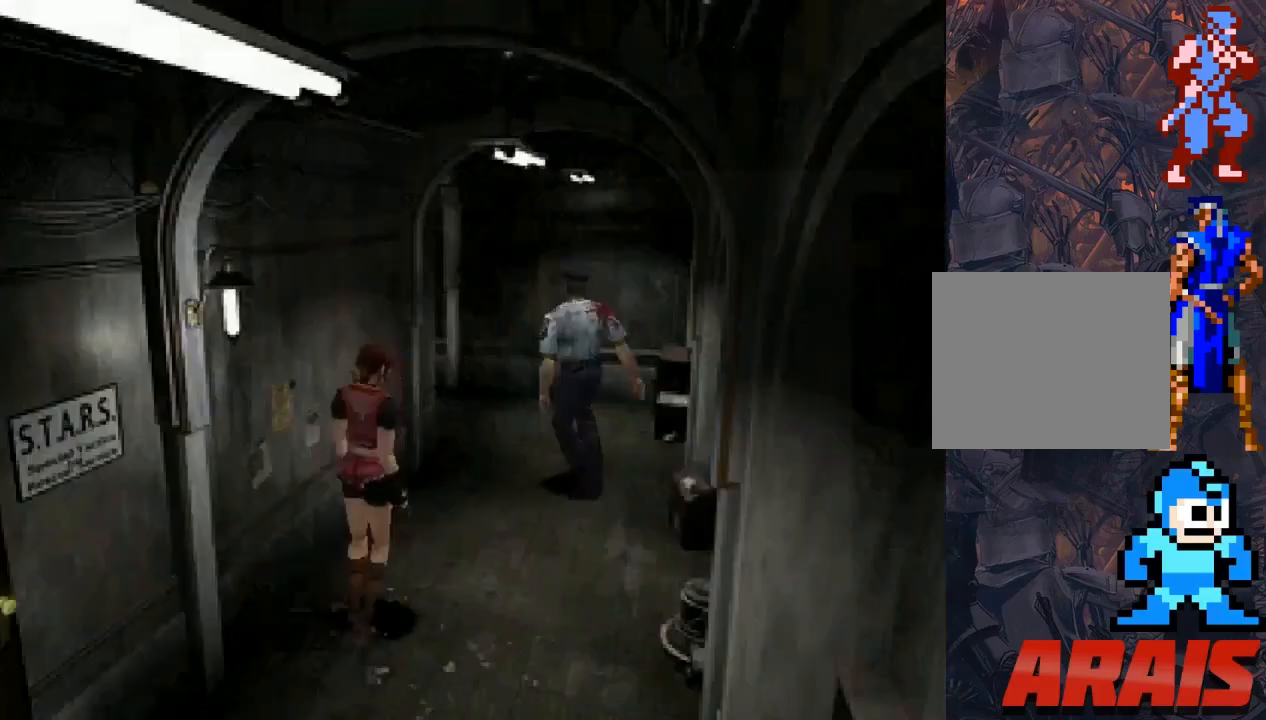
{"buttons": [], "events": [[167, "DPAD_DOWN", "down"], [267, "DPAD_DOWN", "up"]]}
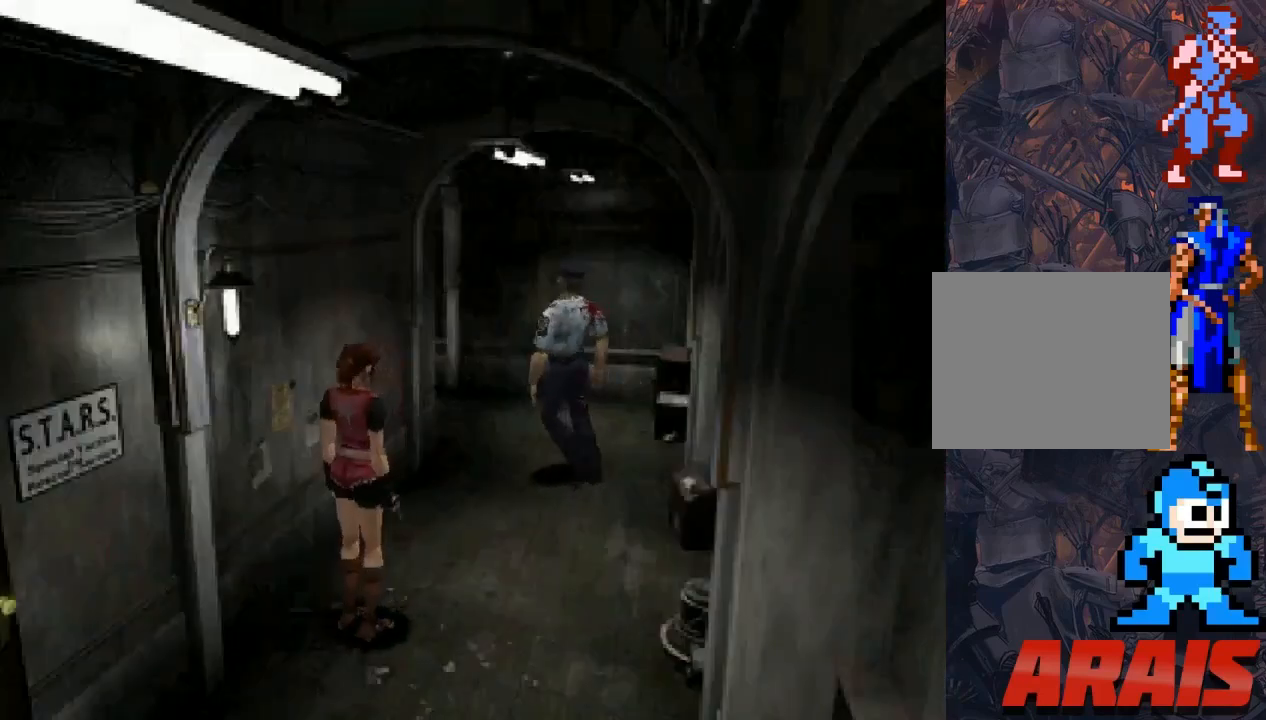
{"buttons": ["DPAD_RIGHT"], "events": [[500, "DPAD_RIGHT", "down"]]}
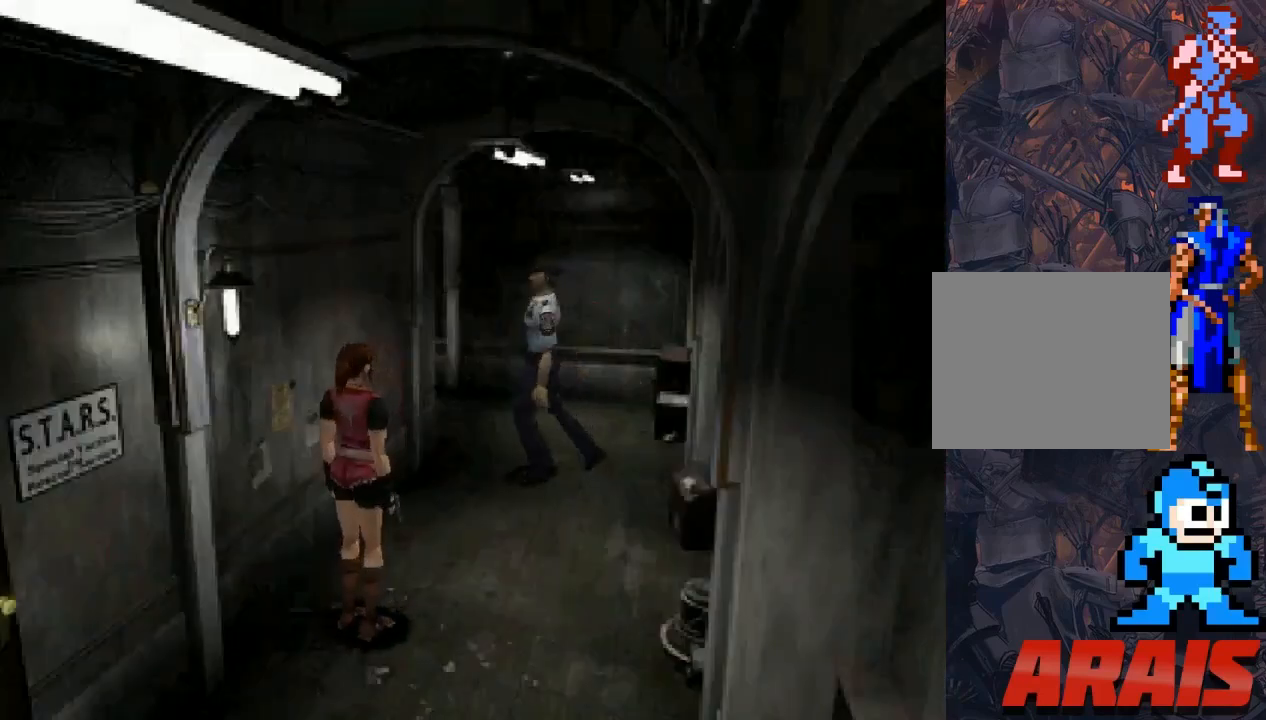
{"buttons": [], "events": [[367, "DPAD_RIGHT", "up"]]}
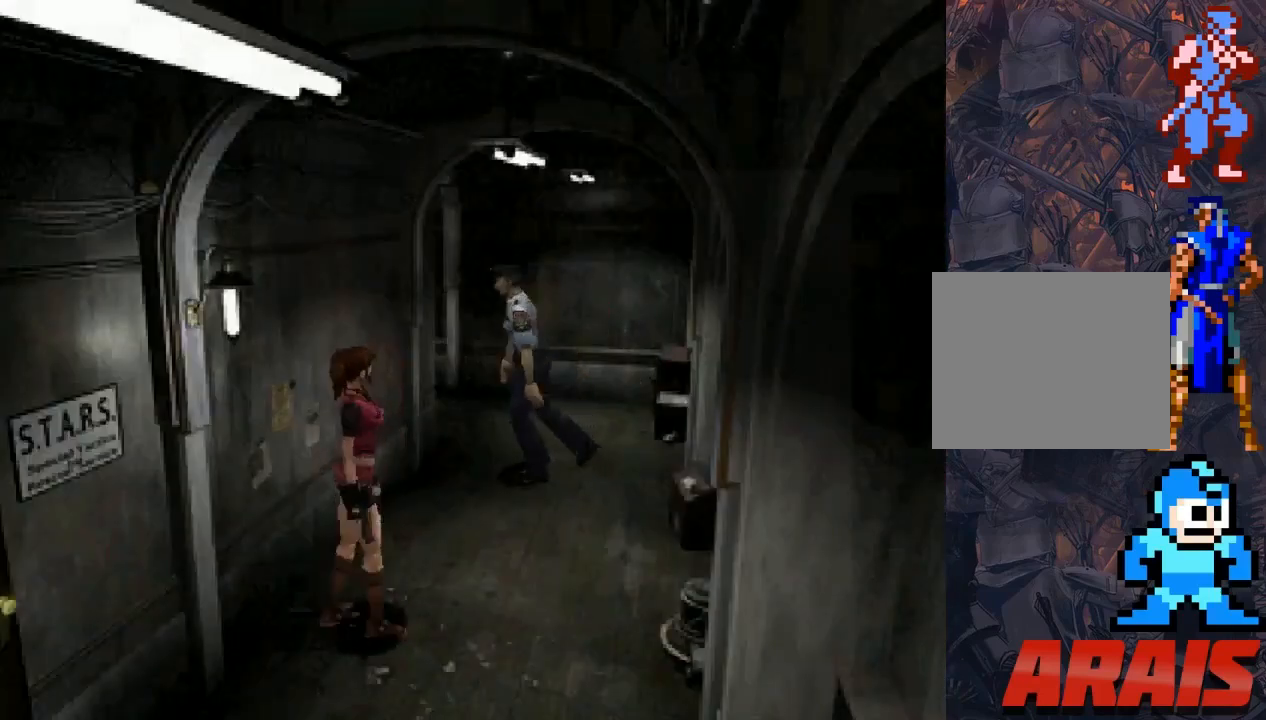
{"buttons": [], "events": [[333, "DPAD_LEFT", "down"], [433, "DPAD_LEFT", "up"]]}
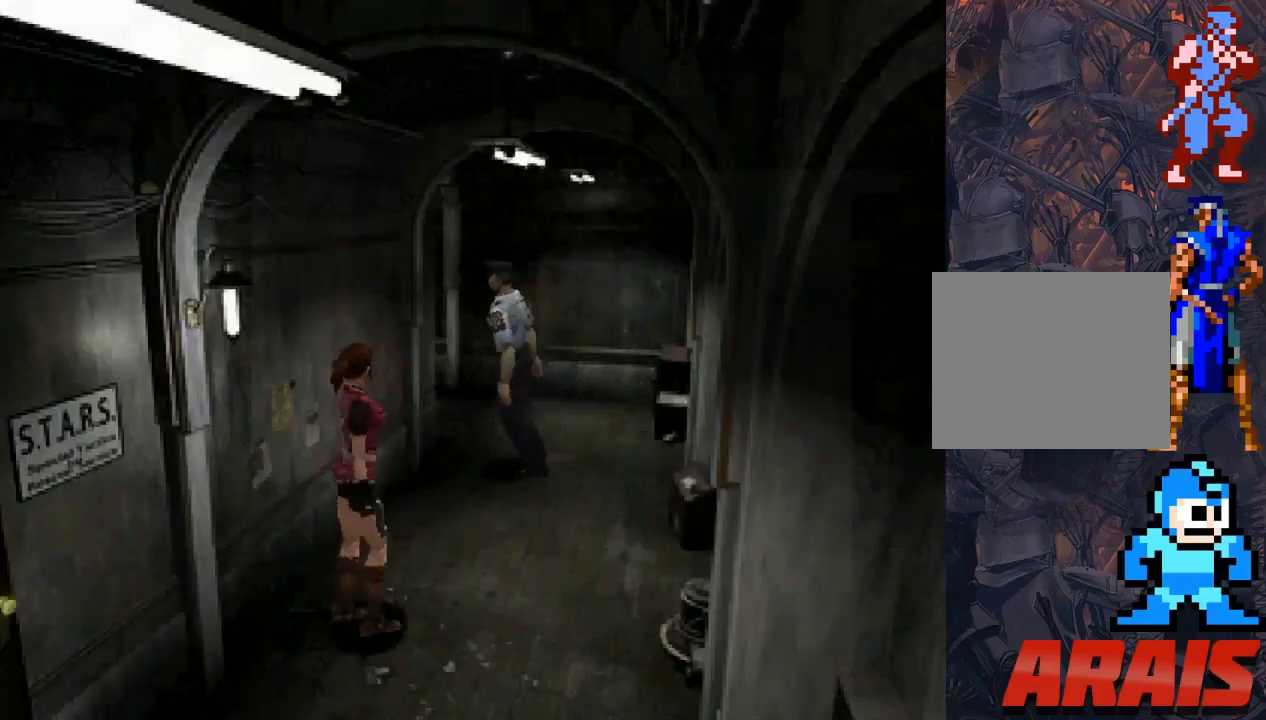
{"buttons": ["SQUARE", "DPAD_UP"], "events": [[400, "DPAD_UP", "down"], [467, "SQUARE", "down"]]}
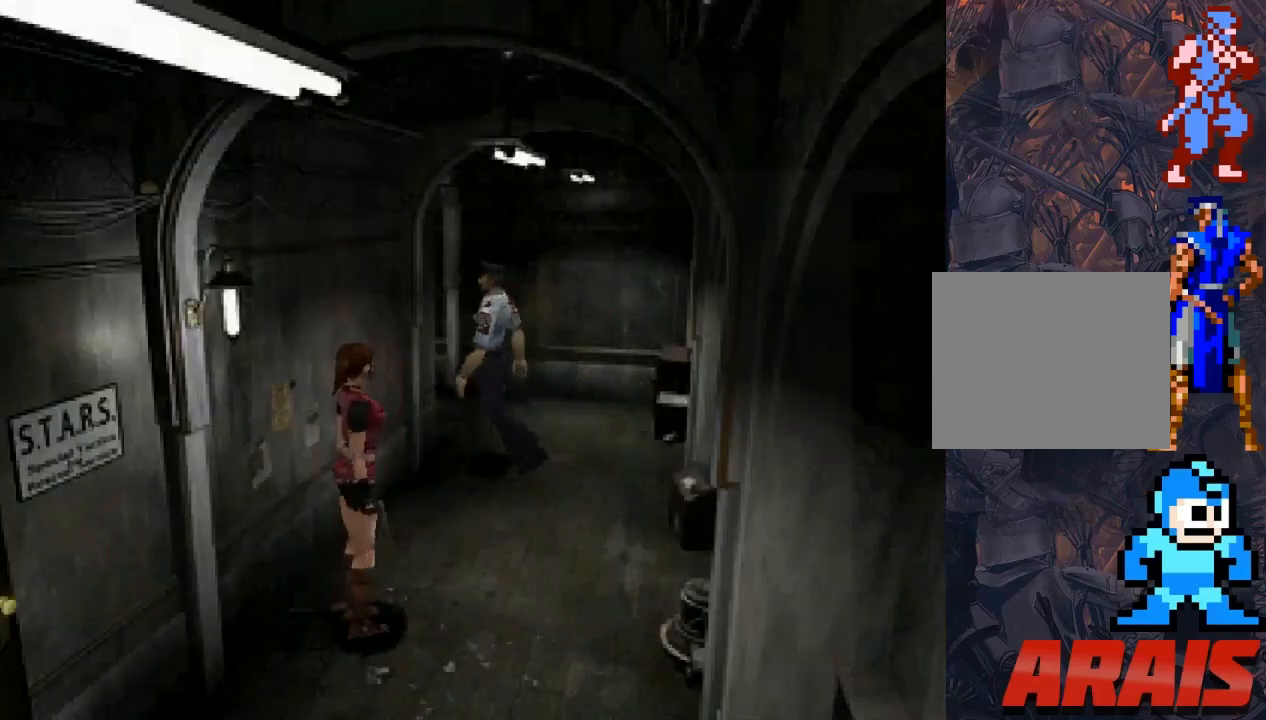
{"buttons": ["SQUARE", "DPAD_UP", "DPAD_LEFT"], "events": [[333, "DPAD_LEFT", "down"]]}
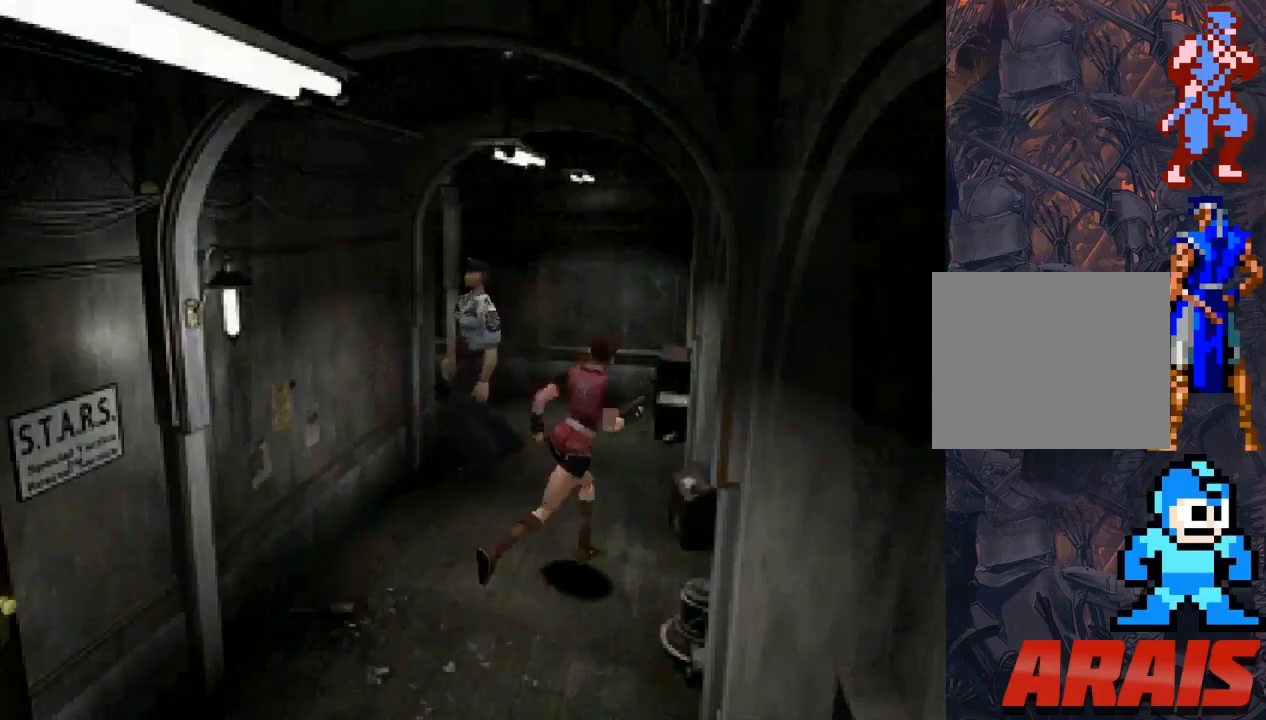
{"buttons": ["SQUARE", "DPAD_UP", "DPAD_LEFT"], "events": [[267, "DPAD_LEFT", "up"], [367, "DPAD_LEFT", "down"]]}
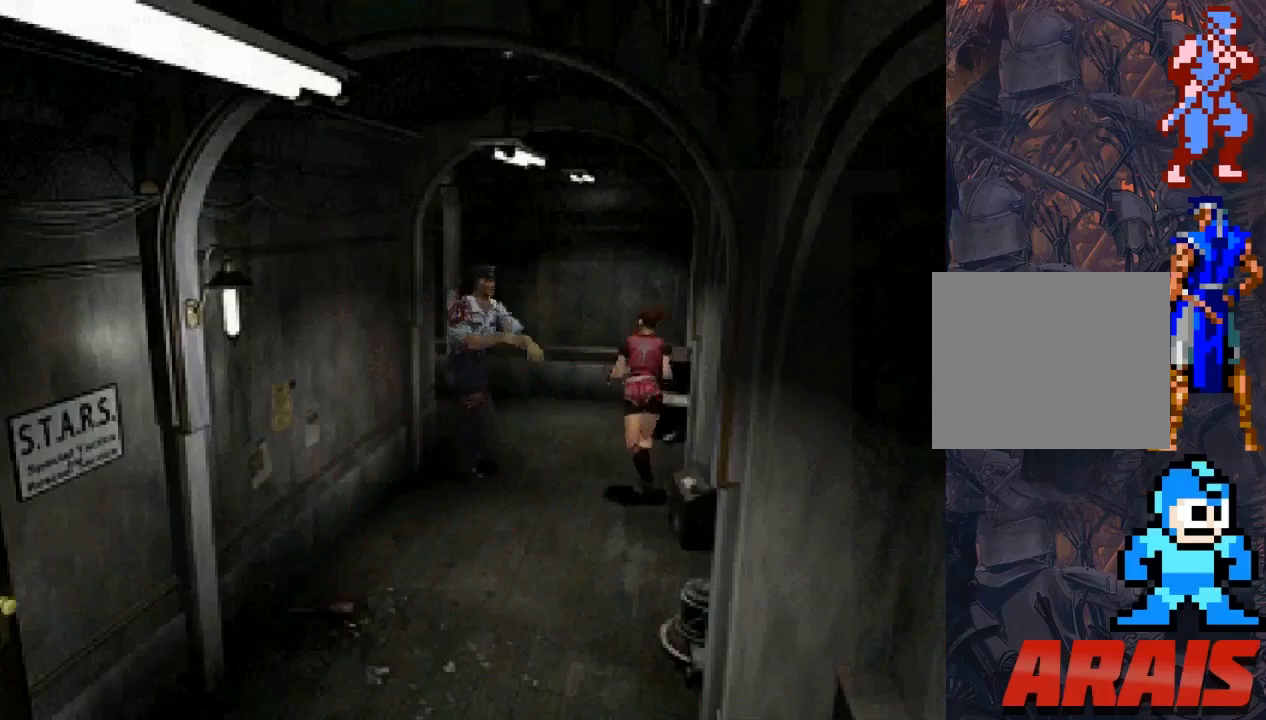
{"buttons": ["SQUARE", "DPAD_UP", "DPAD_LEFT"], "events": []}
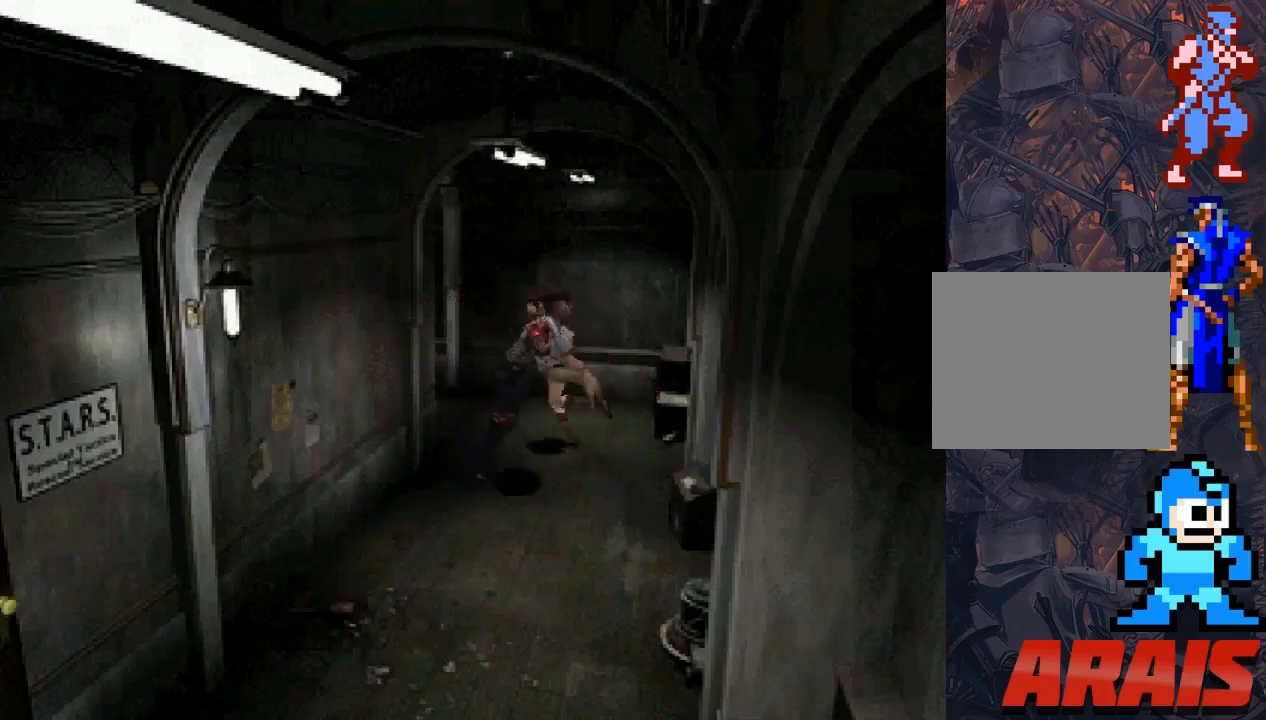
{"buttons": ["SQUARE", "DPAD_UP", "DPAD_RIGHT"], "events": [[233, "DPAD_LEFT", "up"], [433, "DPAD_RIGHT", "down"]]}
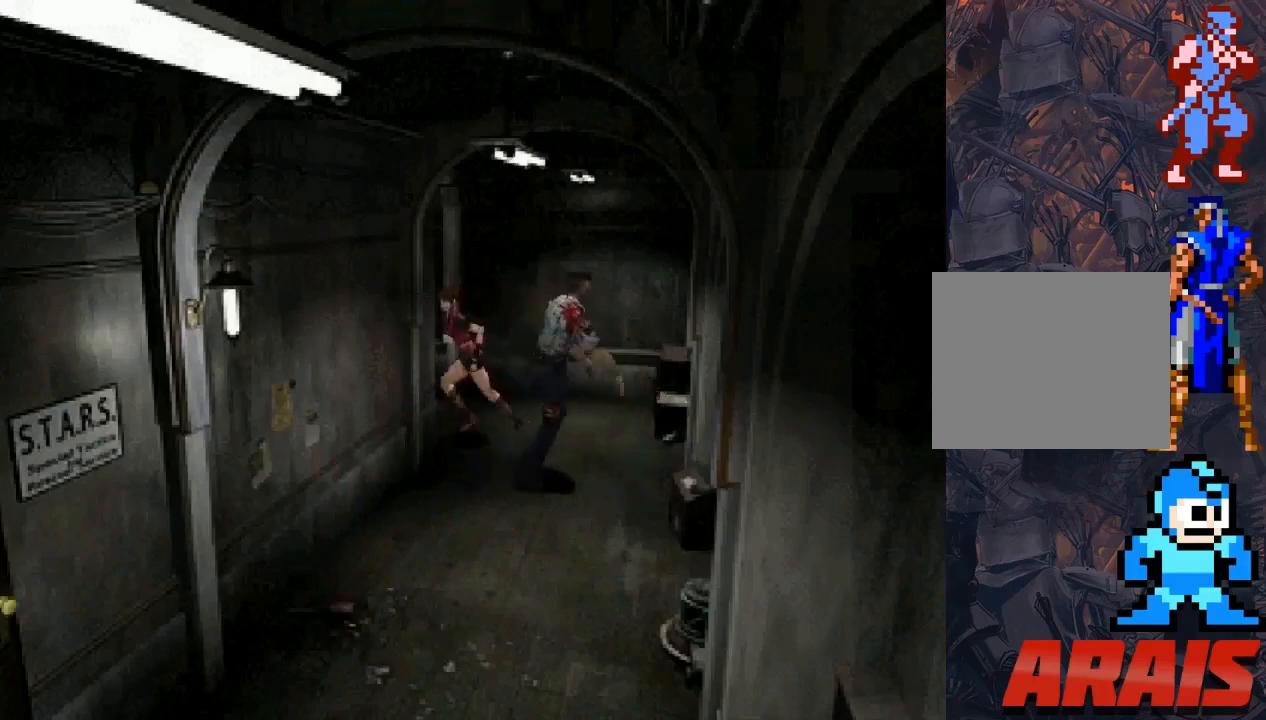
{"buttons": ["SQUARE", "DPAD_UP"], "events": [[500, "DPAD_RIGHT", "up"]]}
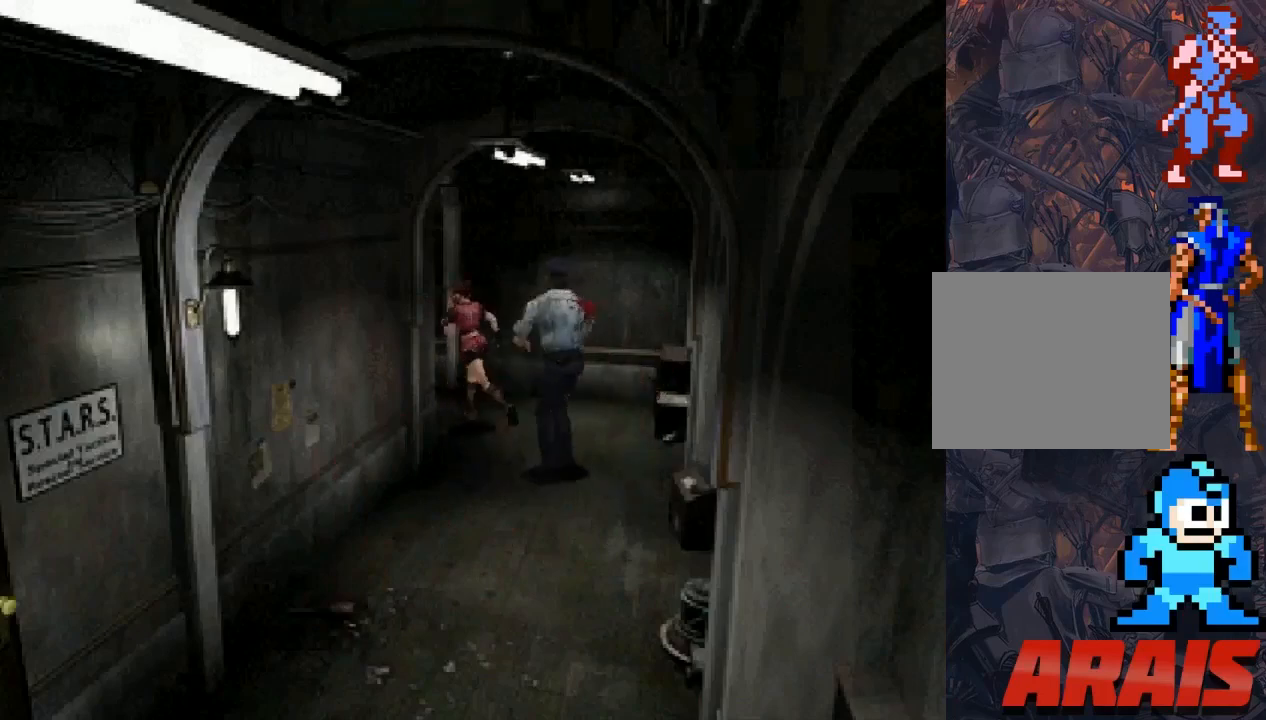
{"buttons": ["SQUARE", "DPAD_UP", "DPAD_LEFT"], "events": [[300, "DPAD_LEFT", "down"]]}
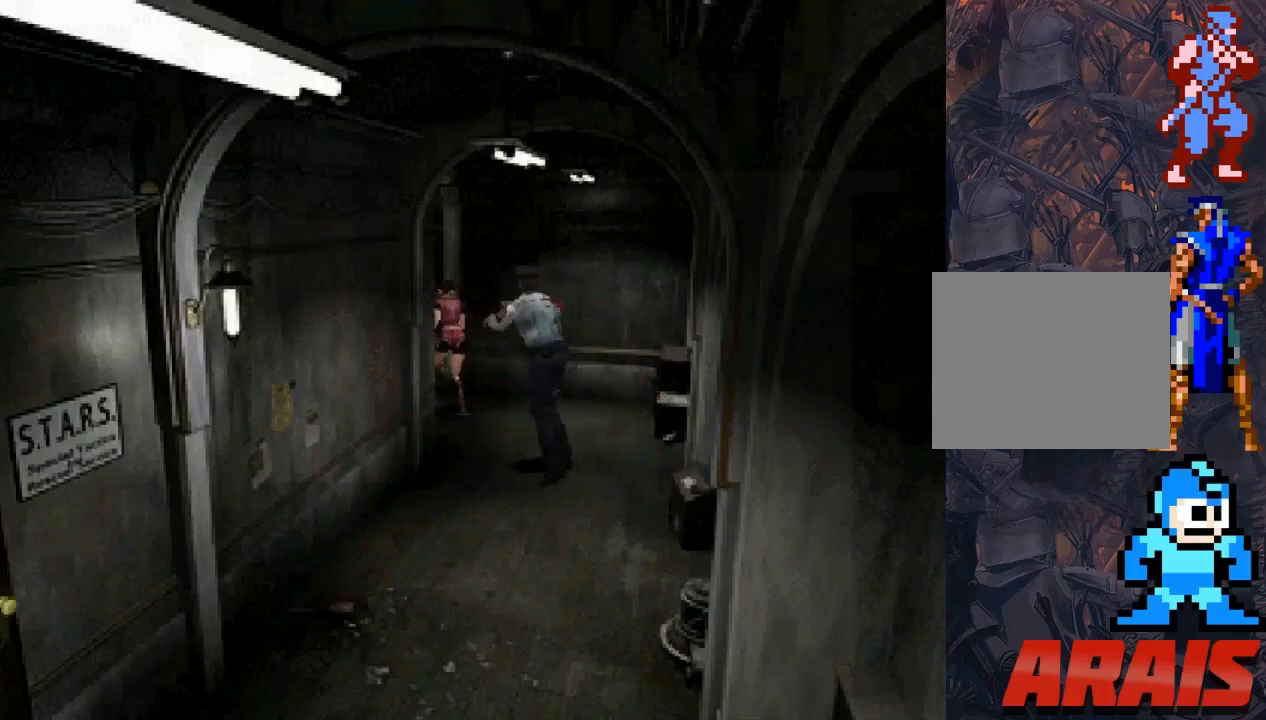
{"buttons": ["SQUARE", "DPAD_UP", "DPAD_LEFT"], "events": [[200, "DPAD_LEFT", "up"], [500, "DPAD_LEFT", "down"]]}
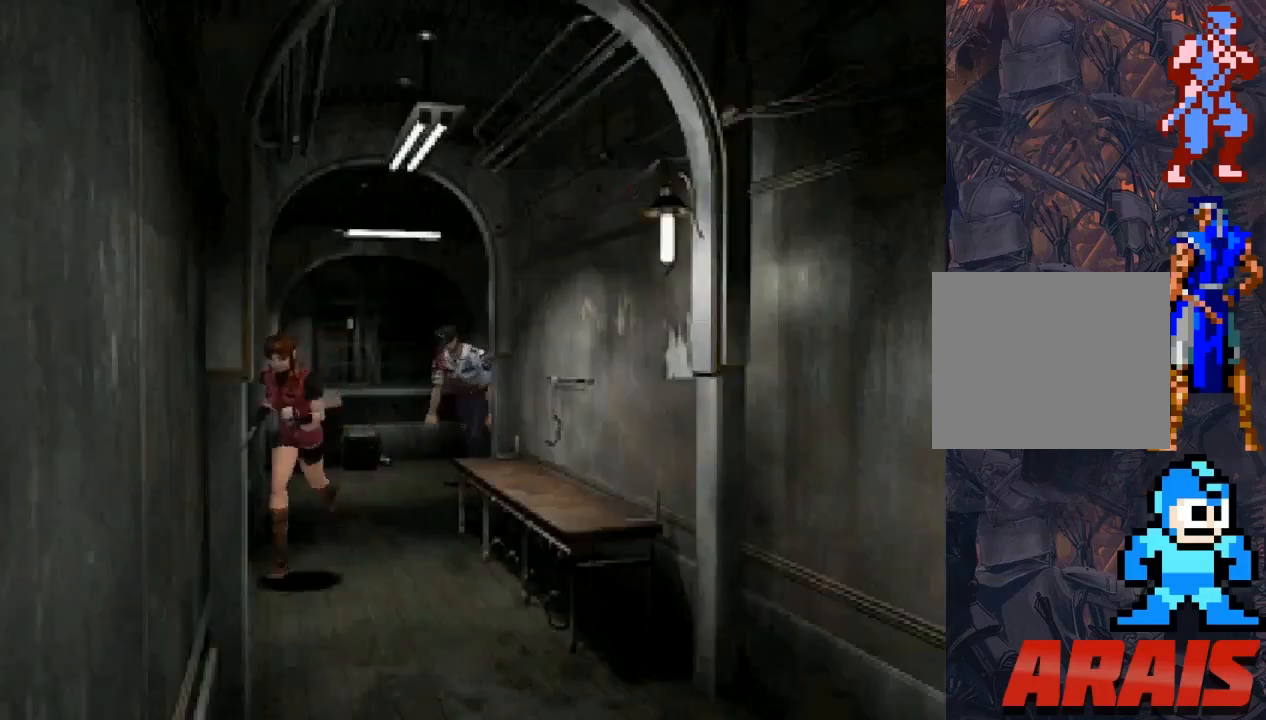
{"buttons": ["SQUARE", "DPAD_UP"], "events": [[300, "DPAD_LEFT", "up"]]}
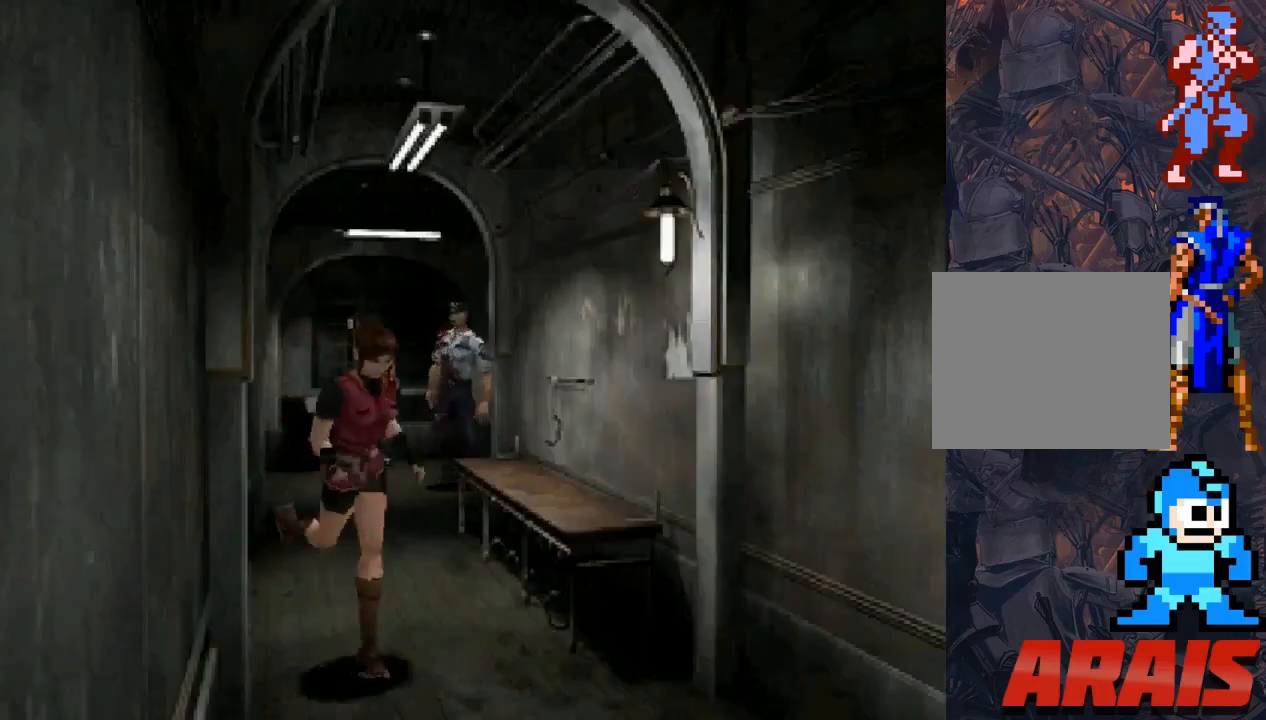
{"buttons": ["SQUARE", "DPAD_UP"], "events": [[100, "DPAD_RIGHT", "down"], [200, "DPAD_RIGHT", "up"]]}
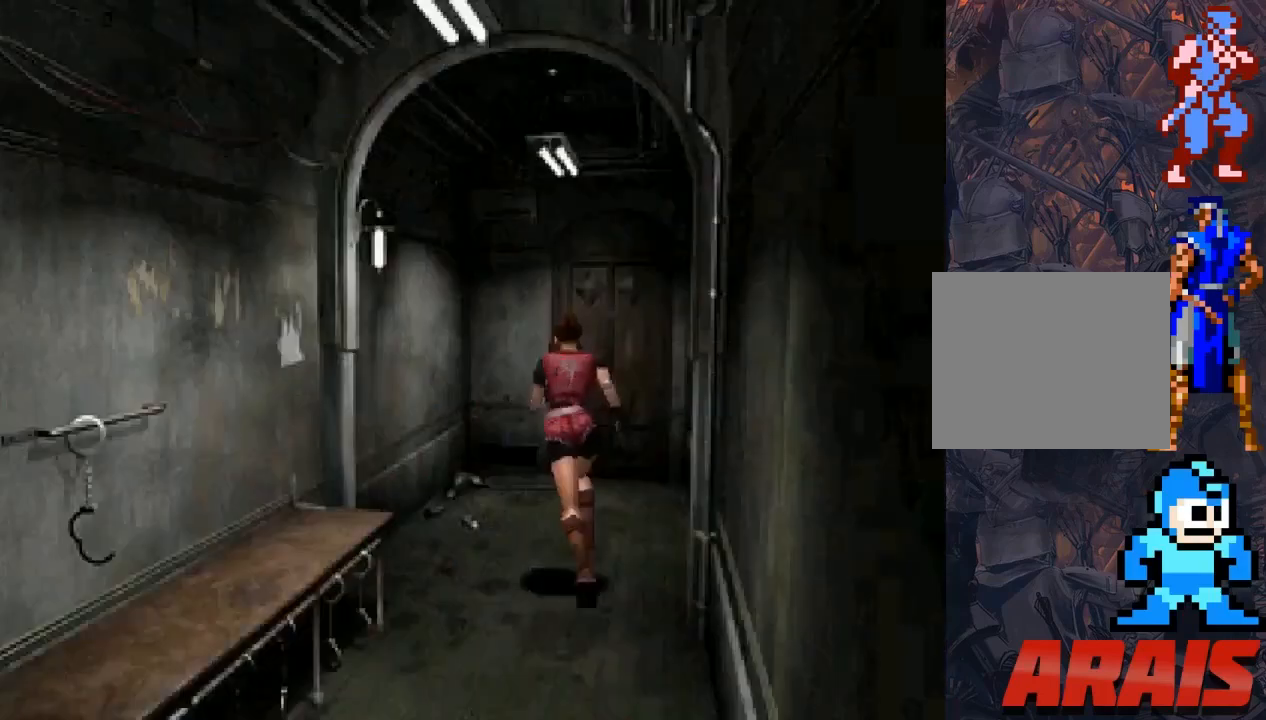
{"buttons": ["SQUARE", "DPAD_UP"], "events": [[233, "DPAD_RIGHT", "down"], [333, "DPAD_RIGHT", "up"]]}
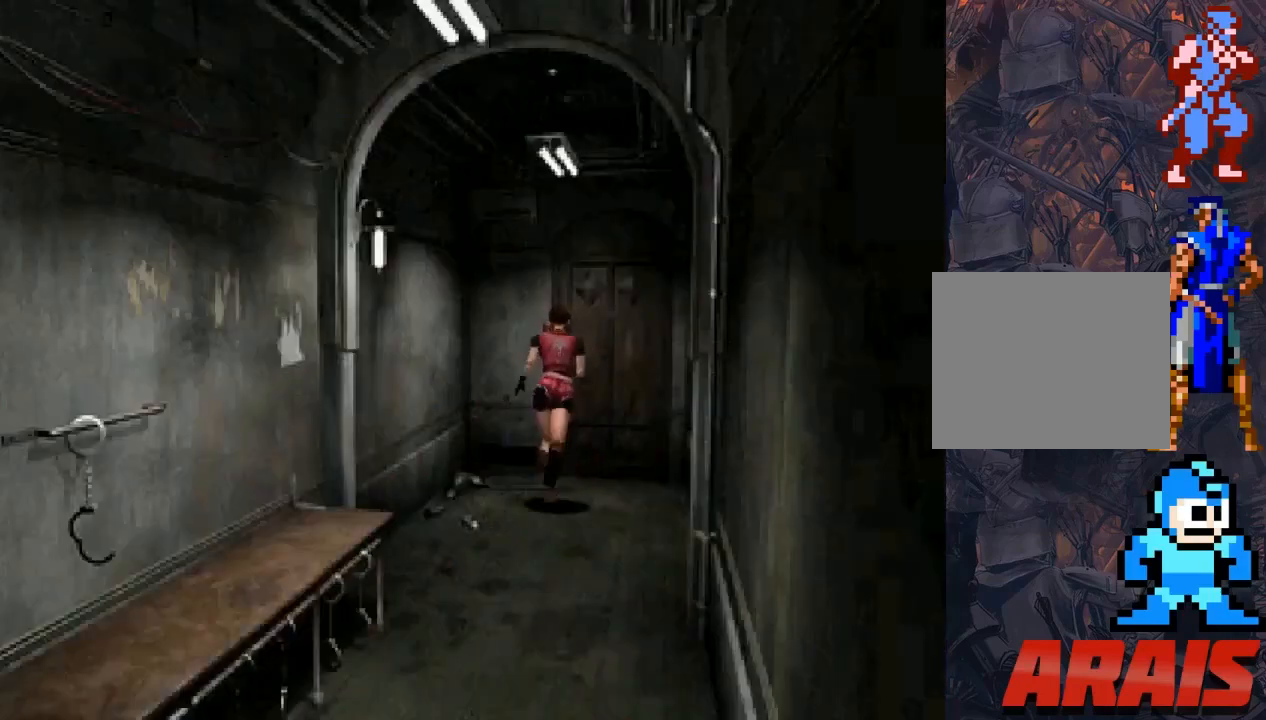
{"buttons": [], "events": [[100, "DPAD_RIGHT", "down"], [233, "CROSS", "down"], [233, "DPAD_RIGHT", "up"], [233, "SQUARE", "up"], [333, "CROSS", "up"], [333, "DPAD_UP", "up"], [400, "CROSS", "down"], [500, "CROSS", "up"]]}
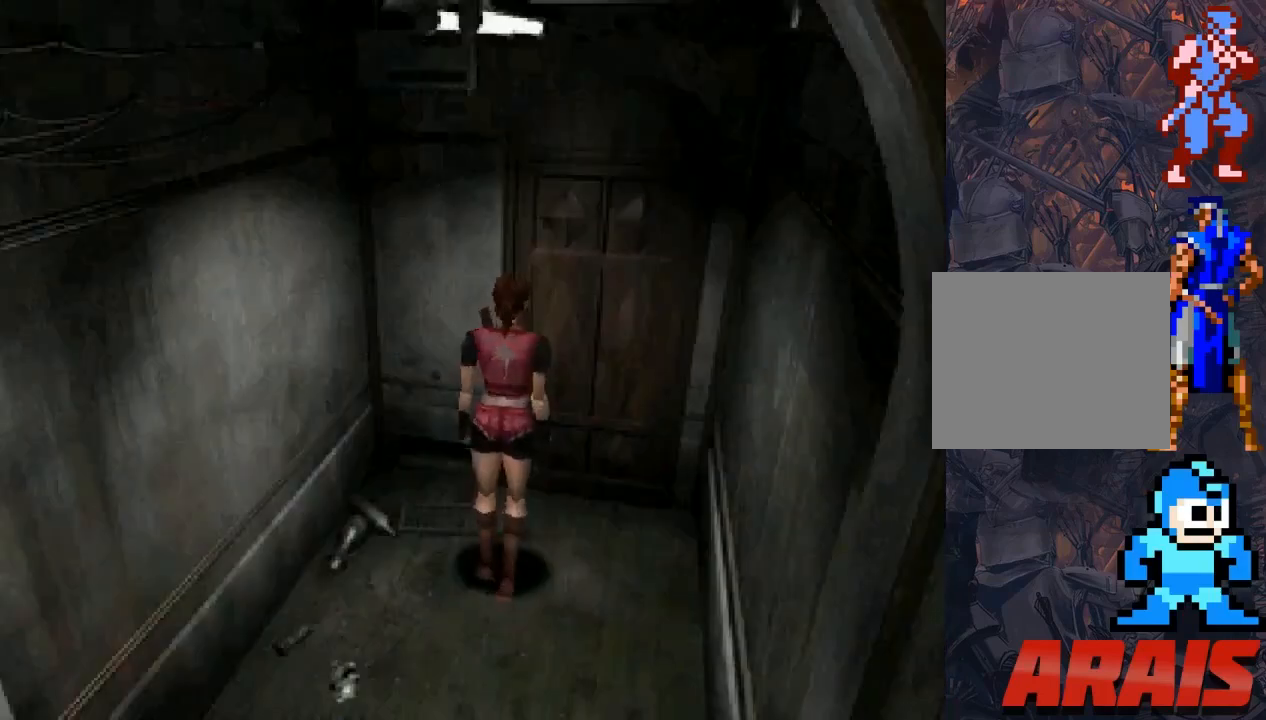
{"buttons": ["CROSS", "DPAD_UP"], "events": [[67, "CROSS", "down"], [67, "DPAD_UP", "down"], [133, "CROSS", "up"], [200, "CROSS", "down"], [300, "CROSS", "up"], [400, "CROSS", "down"], [467, "CROSS", "up"], [500, "CROSS", "down"]]}
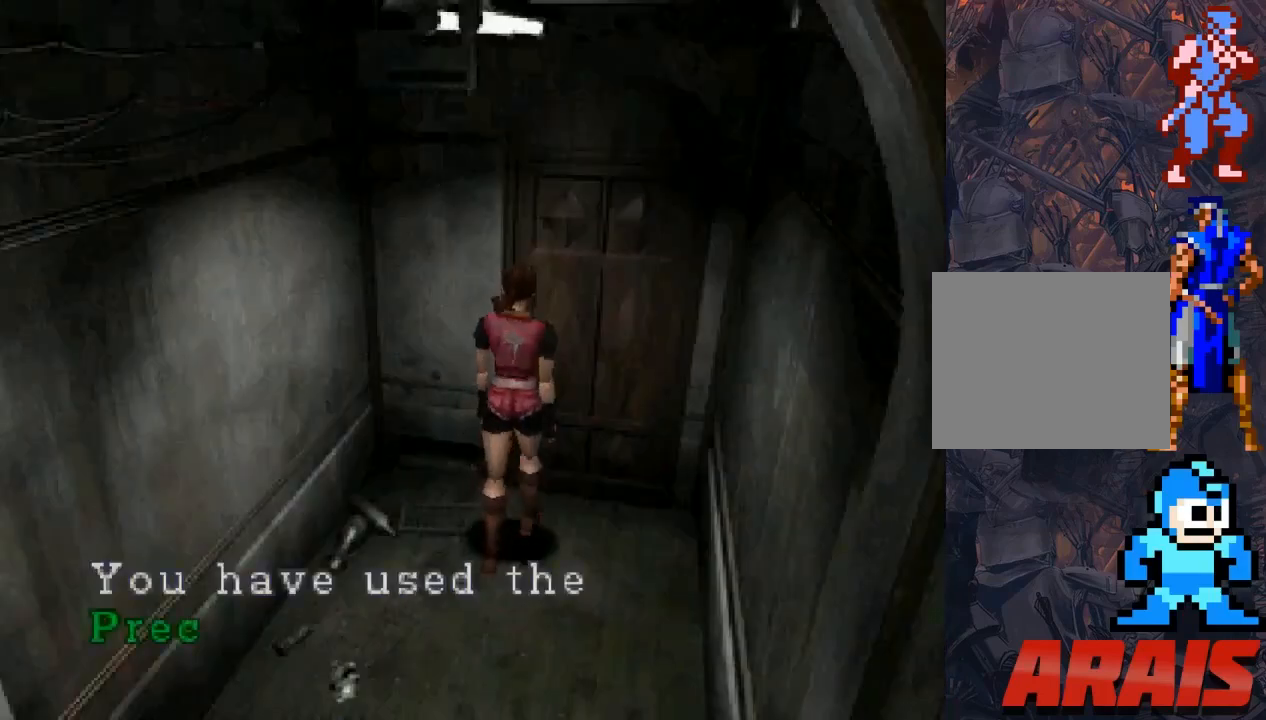
{"buttons": ["CROSS"], "events": [[67, "DPAD_UP", "up"], [100, "CROSS", "up"], [167, "CROSS", "down"], [233, "CROSS", "up"], [300, "CROSS", "down"], [367, "CROSS", "up"], [467, "CROSS", "down"]]}
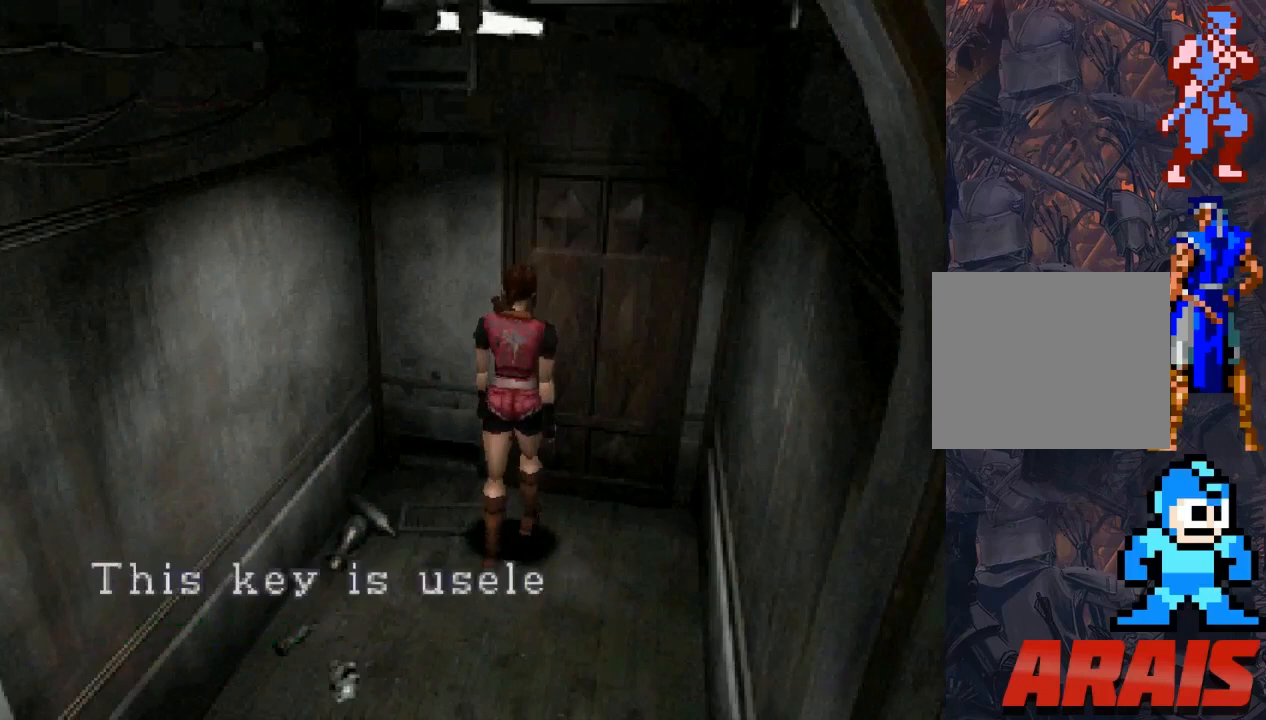
{"buttons": [], "events": [[33, "CROSS", "up"], [100, "CROSS", "down"], [167, "CROSS", "up"], [233, "CROSS", "down"], [333, "CROSS", "up"], [400, "CROSS", "down"], [500, "CROSS", "up"]]}
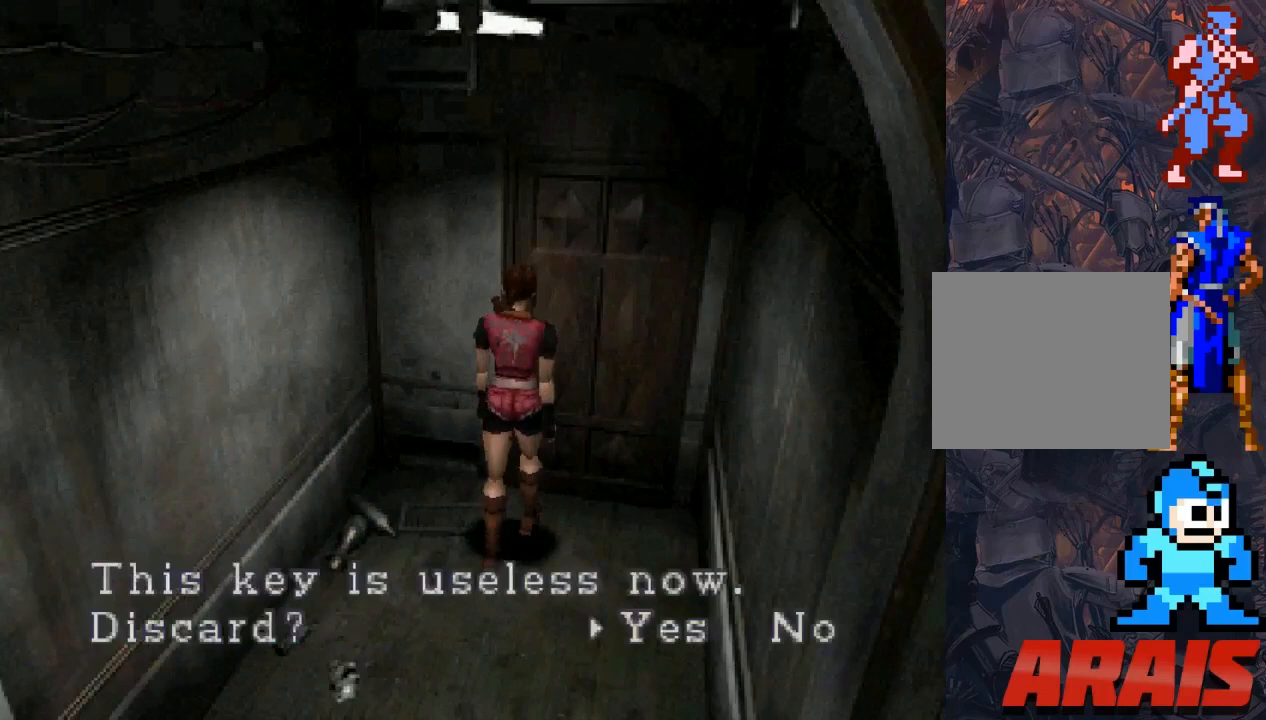
{"buttons": [], "events": [[67, "CROSS", "down"], [133, "CROSS", "up"], [200, "CROSS", "down"], [300, "CROSS", "up"]]}